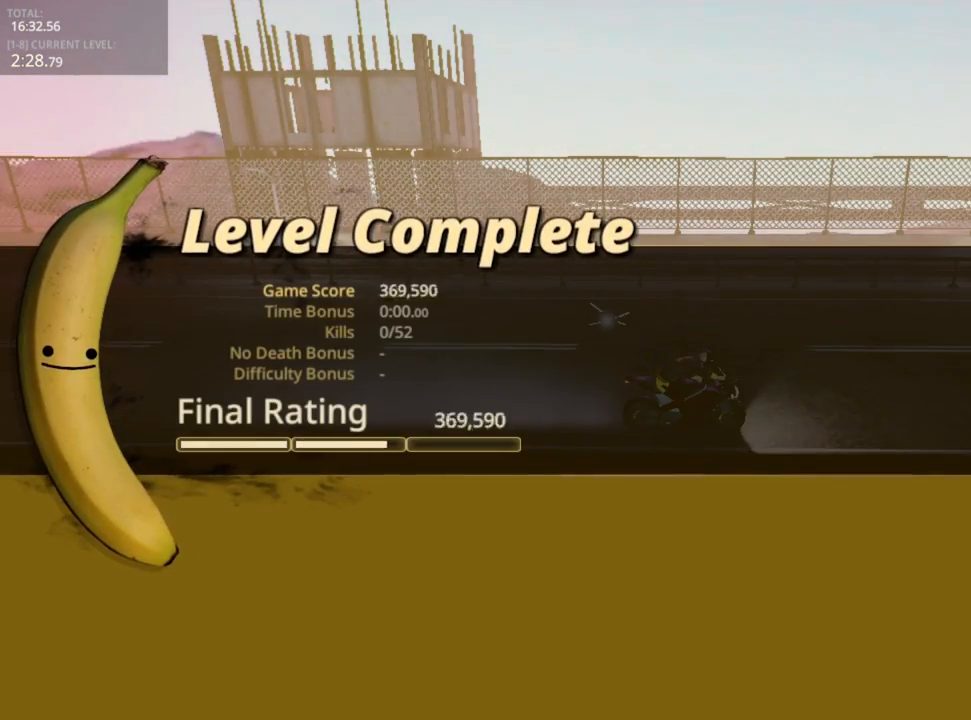
Gameplay with keyboard and mouse; each line is a JSON object with the keys and mouse buttons held at the frame after it. "events" lists presses ("down") and releases ("up") of "1", "2", "3", "4", "5", "a", "alt", "c", "caps_lock", "ctrl", "d", "e", "f", "g", "q", "r", "s", "shift", "space", "t", "tab", "v", "w", "x", "z", "mouse_left", "mouse_wheel" and "mouse_right" between this image and that frame as [ms after this image, input, new state], when the widget could be followed in between. "mouse_left", "mouse_wheel", "mouse_right" = the "left", "wheel", "right" buttons of the "mouse" list. No other keys are recorded. "wheel" means that the mouse wheel is clicked or scrolled. "mouse_move" is the direction in which the mouse moves at that frame (one of eight, or "still"), when it could be read.
{"keys": [], "mouse": ["left"], "mouse_move": "still", "events": [[83, "mouse_left", "down"], [167, "mouse_left", "up"], [217, "mouse_left", "down"], [317, "mouse_left", "up"], [350, "mouse_left", "down"]]}
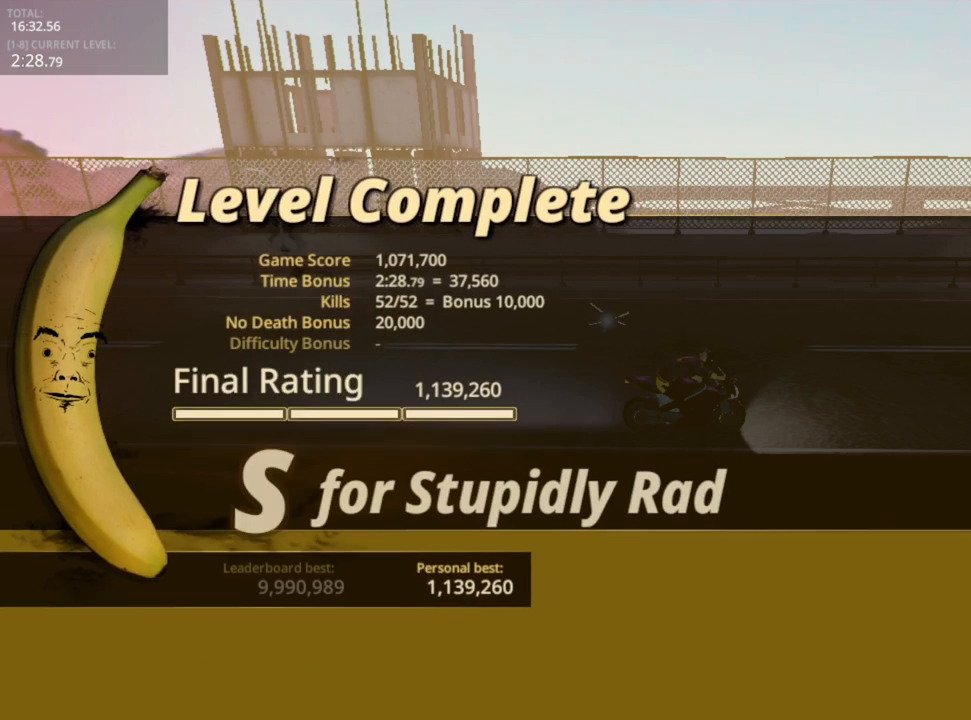
{"keys": [], "mouse": [], "mouse_move": "still", "events": [[17, "mouse_left", "up"], [150, "mouse_left", "down"], [183, "mouse_left", "up"], [333, "mouse_left", "down"], [383, "mouse_left", "up"]]}
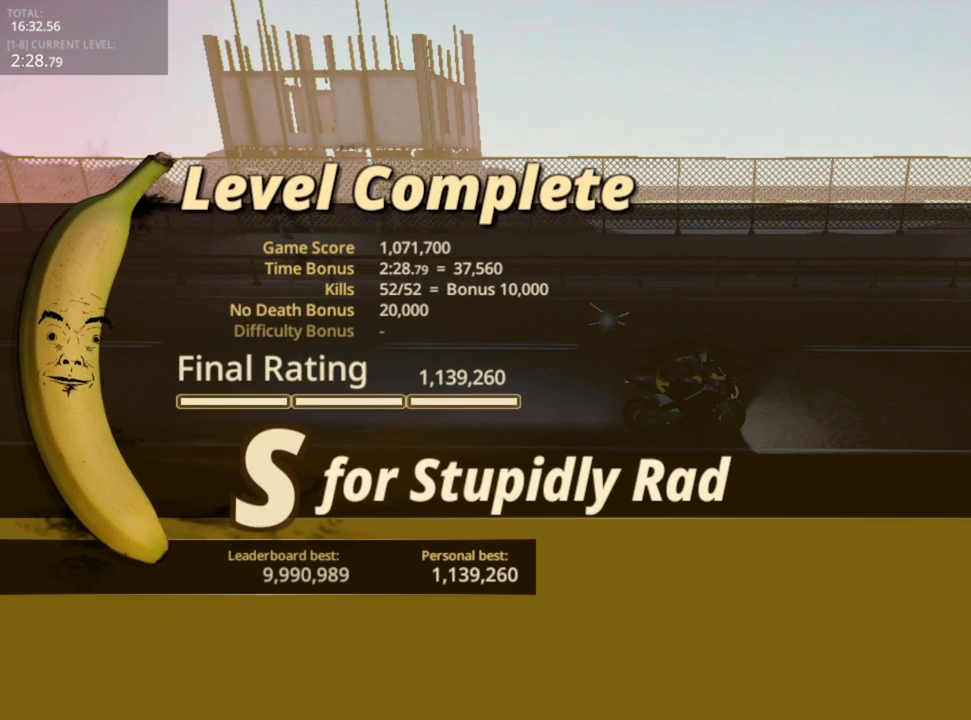
{"keys": [], "mouse": [], "mouse_move": "still", "events": [[17, "mouse_left", "down"], [67, "mouse_left", "up"], [200, "mouse_left", "down"], [317, "mouse_left", "up"], [400, "mouse_left", "down"], [483, "mouse_left", "up"]]}
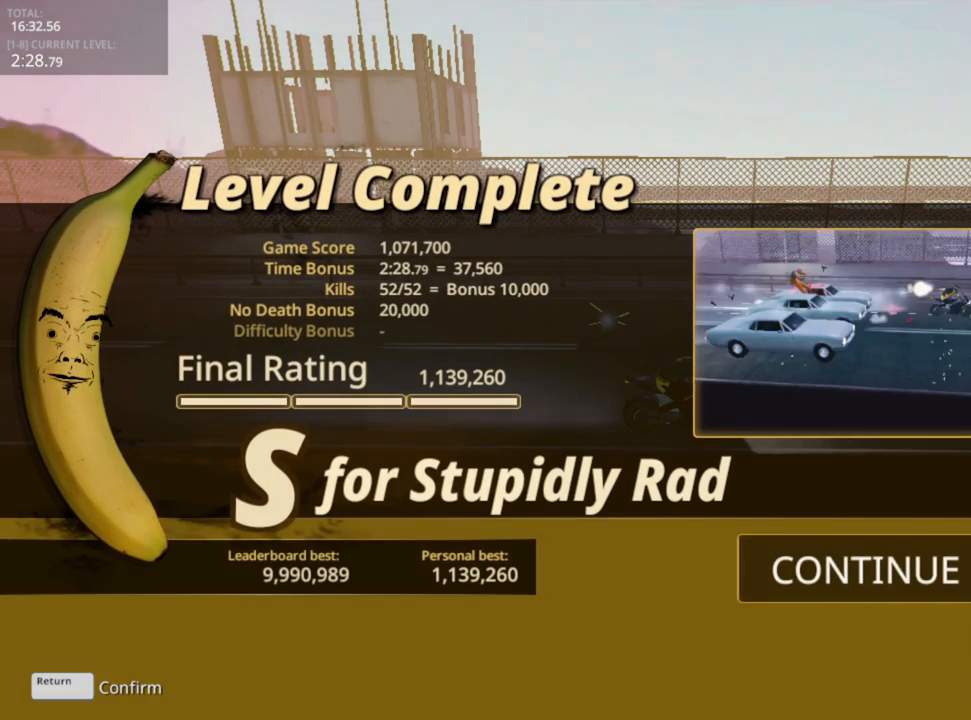
{"keys": [], "mouse": [], "mouse_move": "still", "events": [[83, "mouse_left", "down"], [167, "mouse_left", "up"], [283, "mouse_left", "down"], [483, "mouse_left", "up"]]}
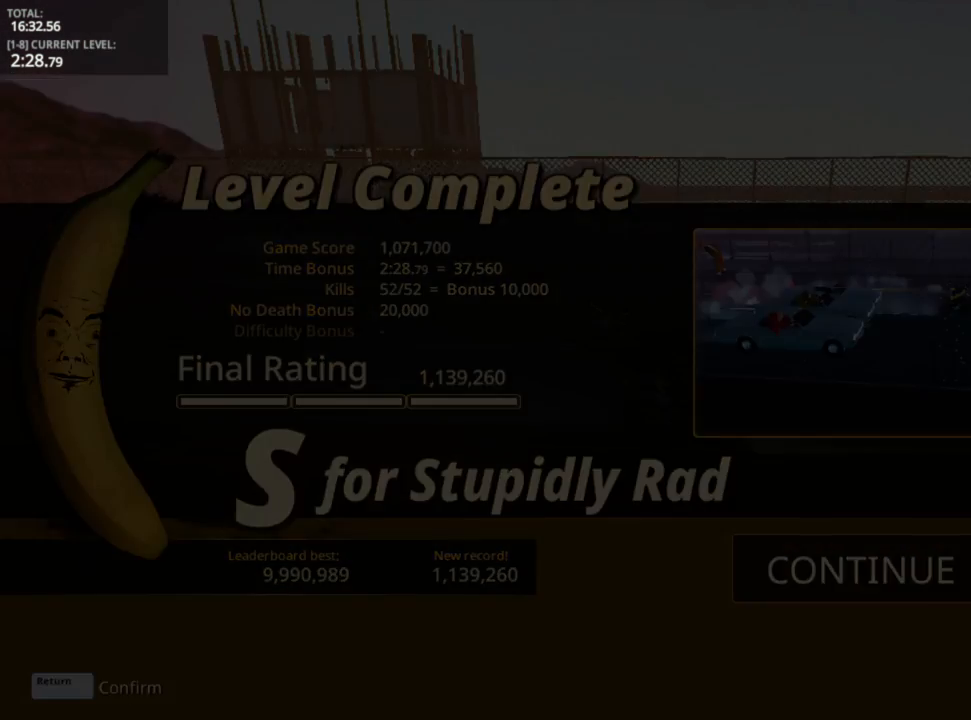
{"keys": [], "mouse": [], "mouse_move": "still", "events": []}
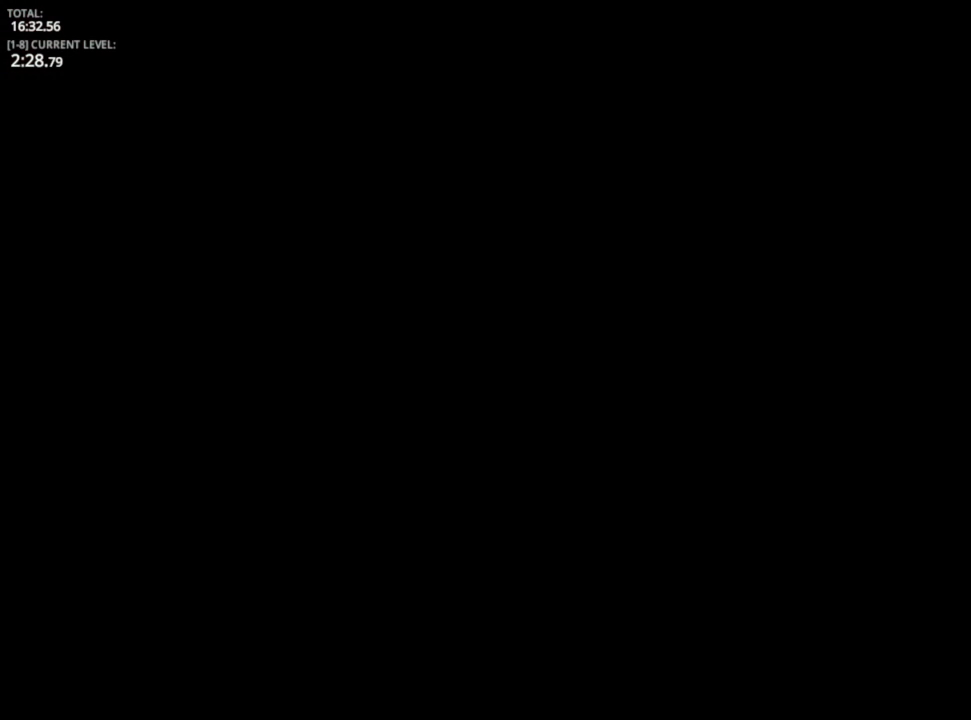
{"keys": [], "mouse": [], "mouse_move": "still", "events": []}
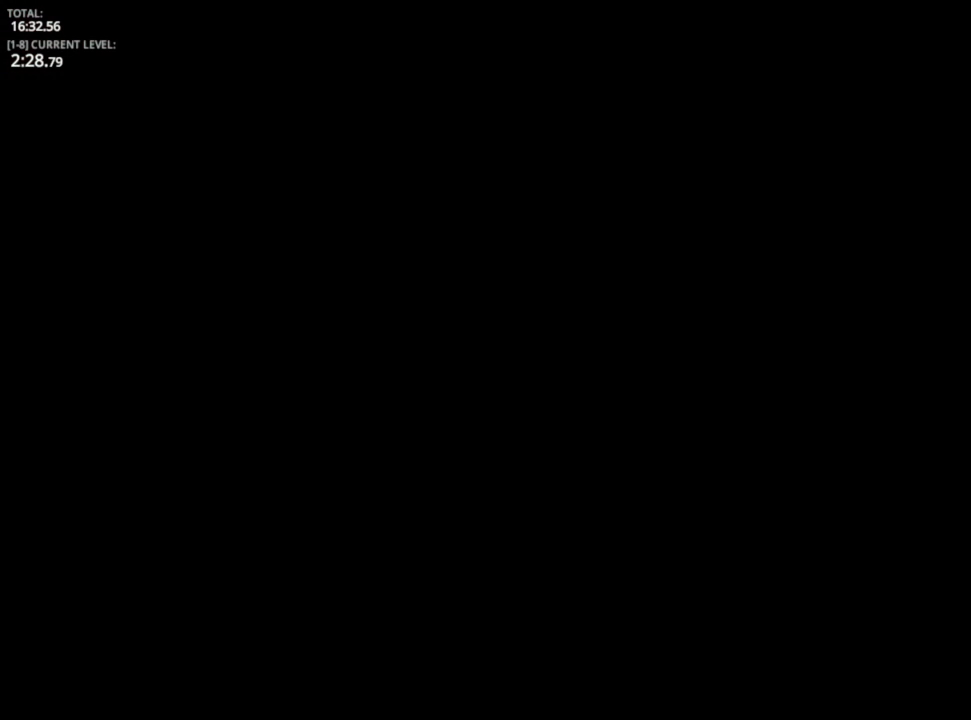
{"keys": [], "mouse": [], "mouse_move": "still", "events": []}
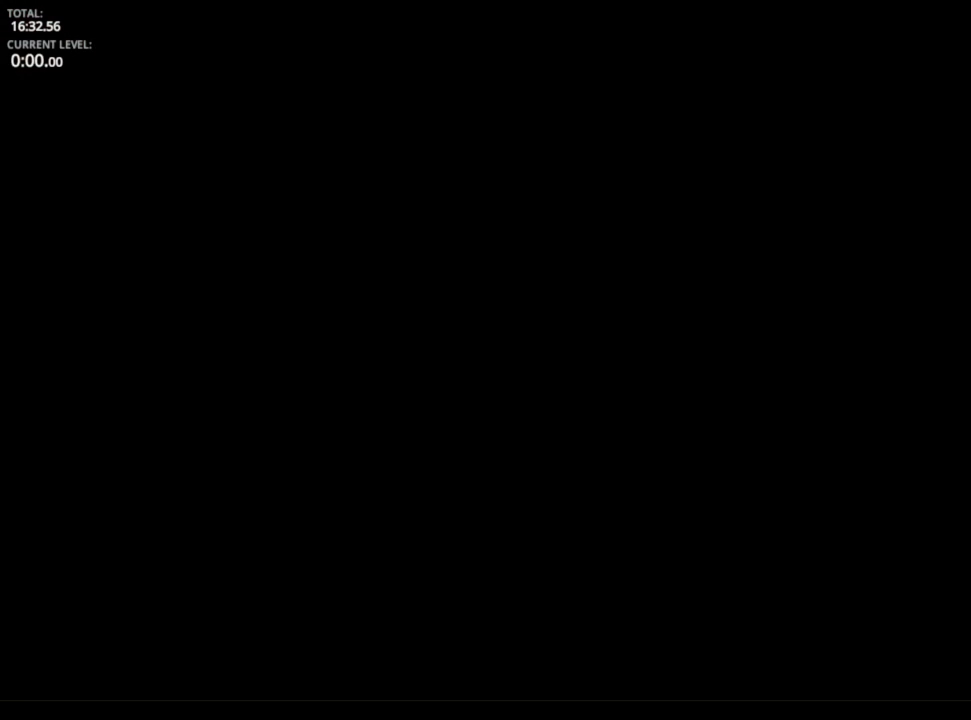
{"keys": [], "mouse": [], "mouse_move": "still", "events": []}
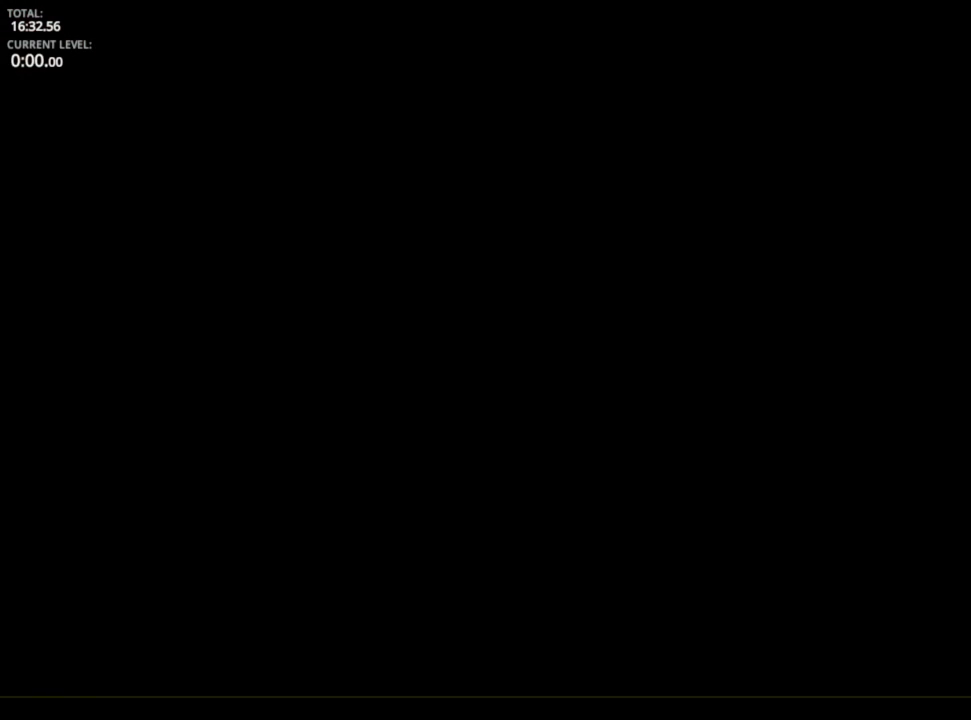
{"keys": [], "mouse": [], "mouse_move": "still", "events": []}
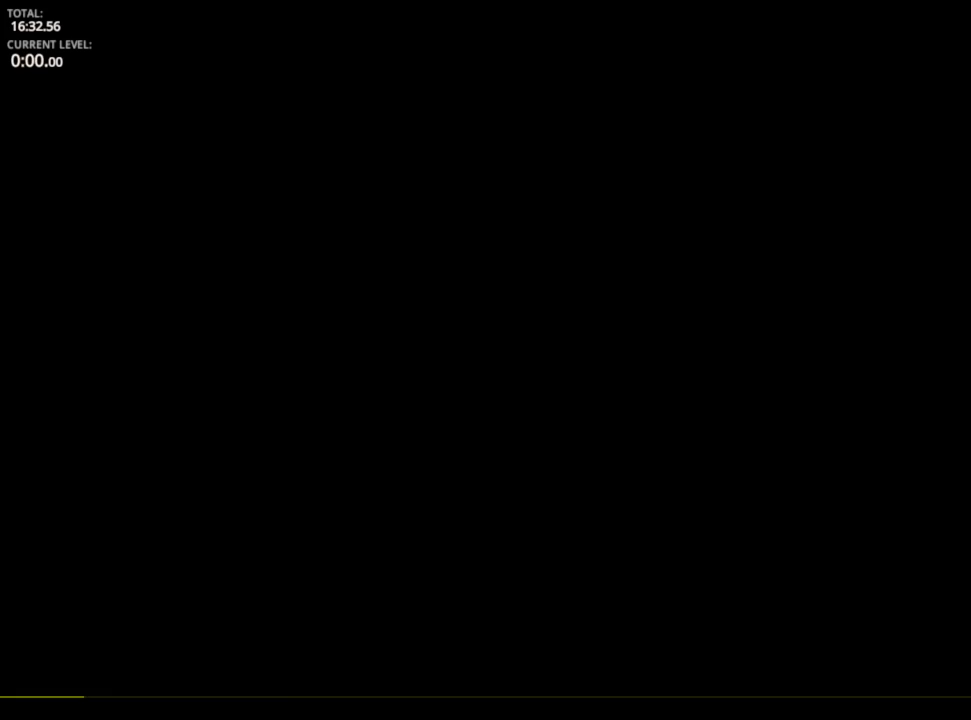
{"keys": [], "mouse": [], "mouse_move": "still", "events": []}
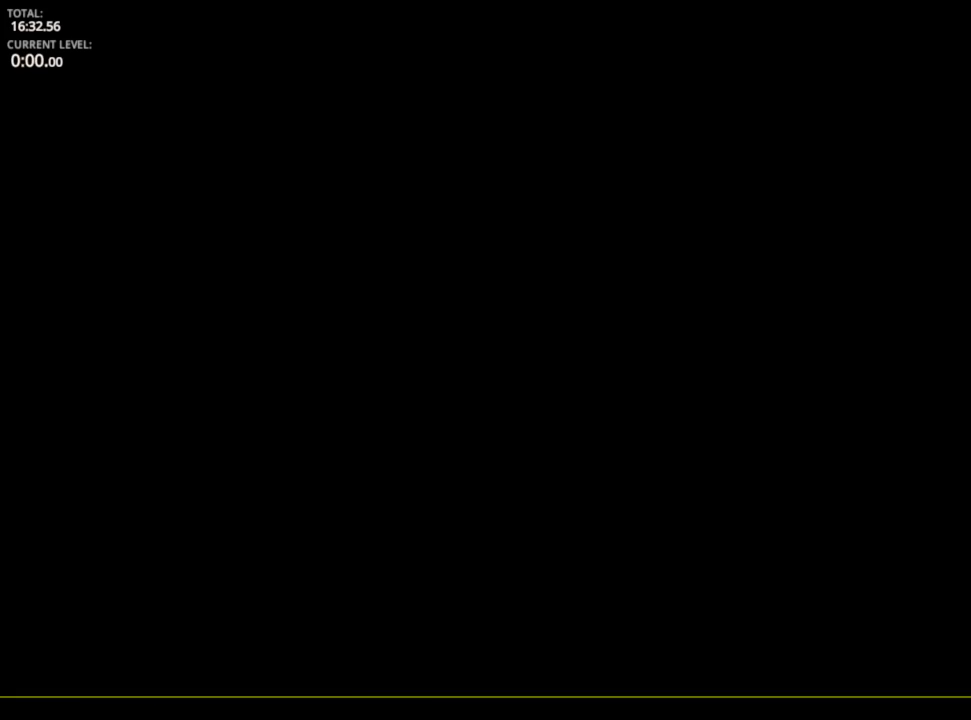
{"keys": [], "mouse": [], "mouse_move": "still", "events": []}
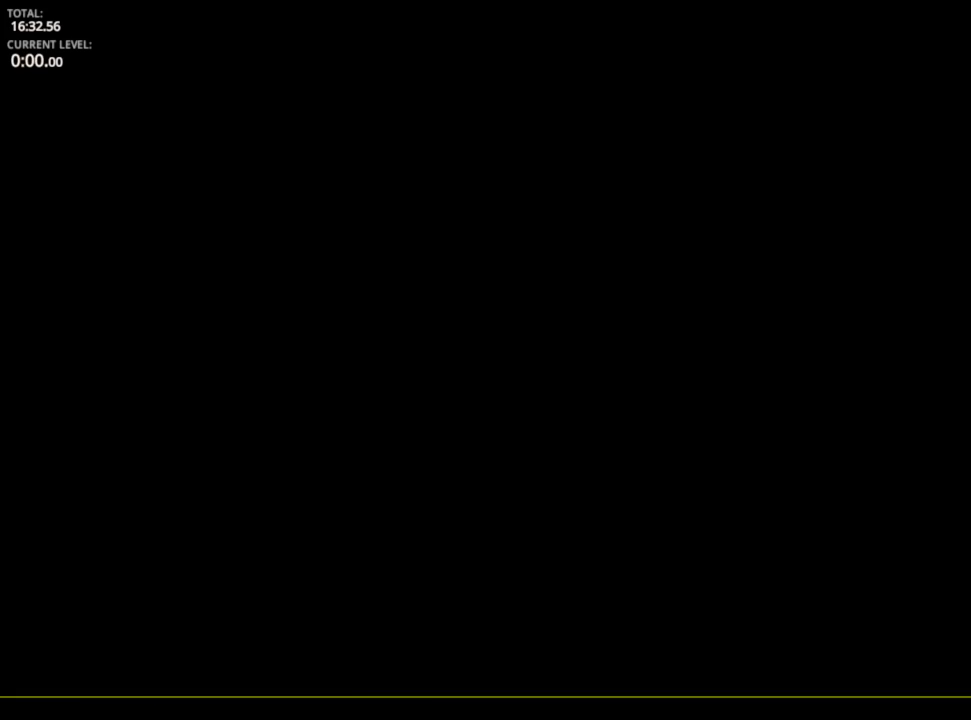
{"keys": [], "mouse": [], "mouse_move": "still", "events": []}
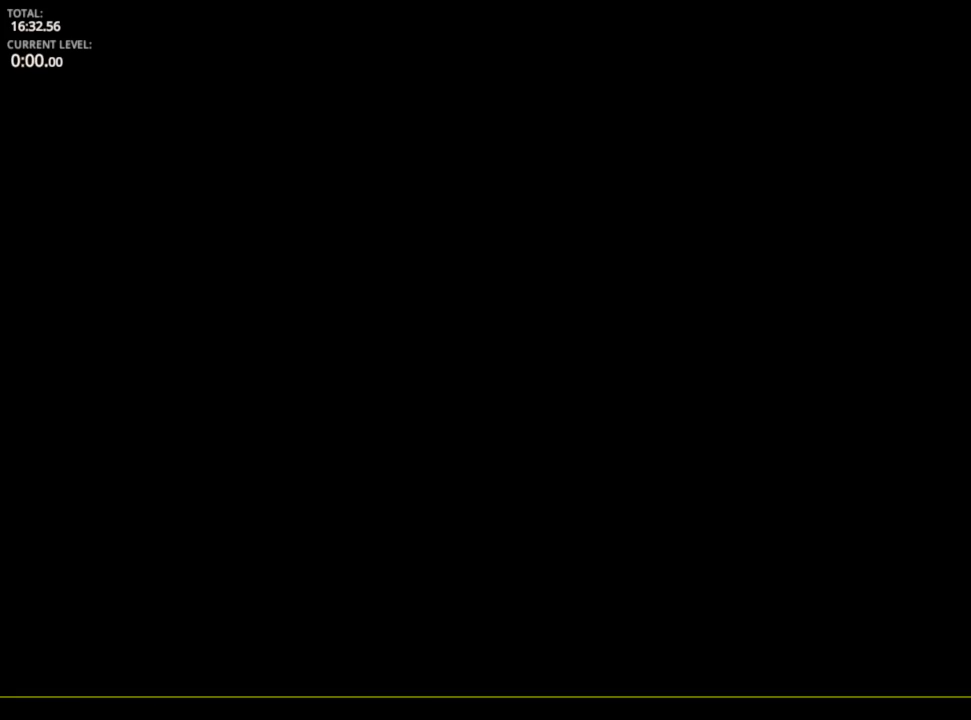
{"keys": ["d"], "mouse": [], "mouse_move": "still", "events": [[217, "d", "down"]]}
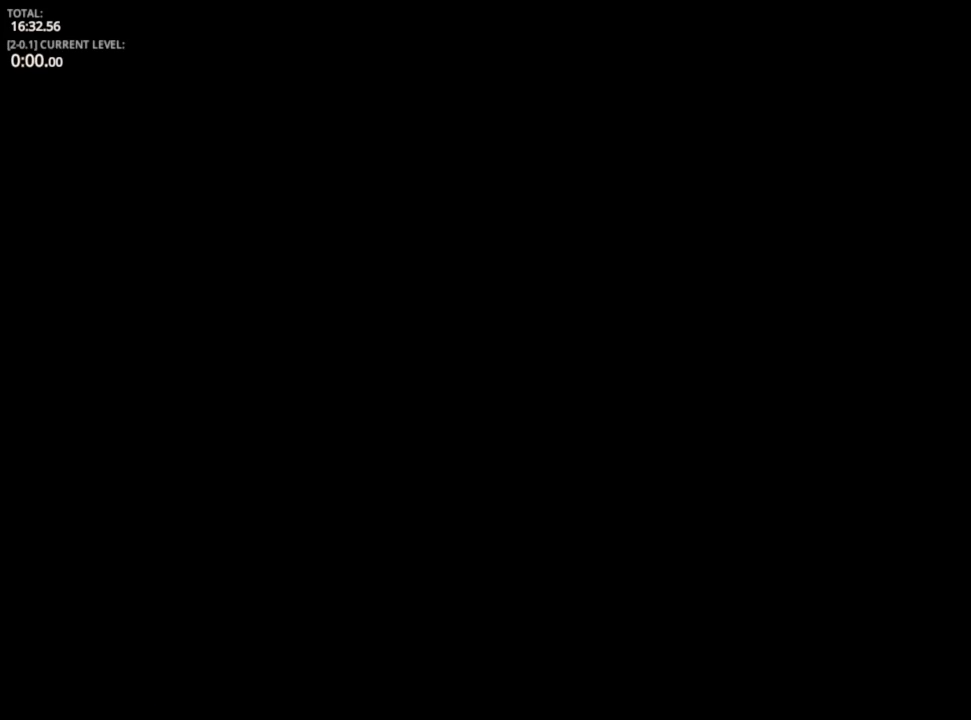
{"keys": ["d"], "mouse": [], "mouse_move": "still", "events": []}
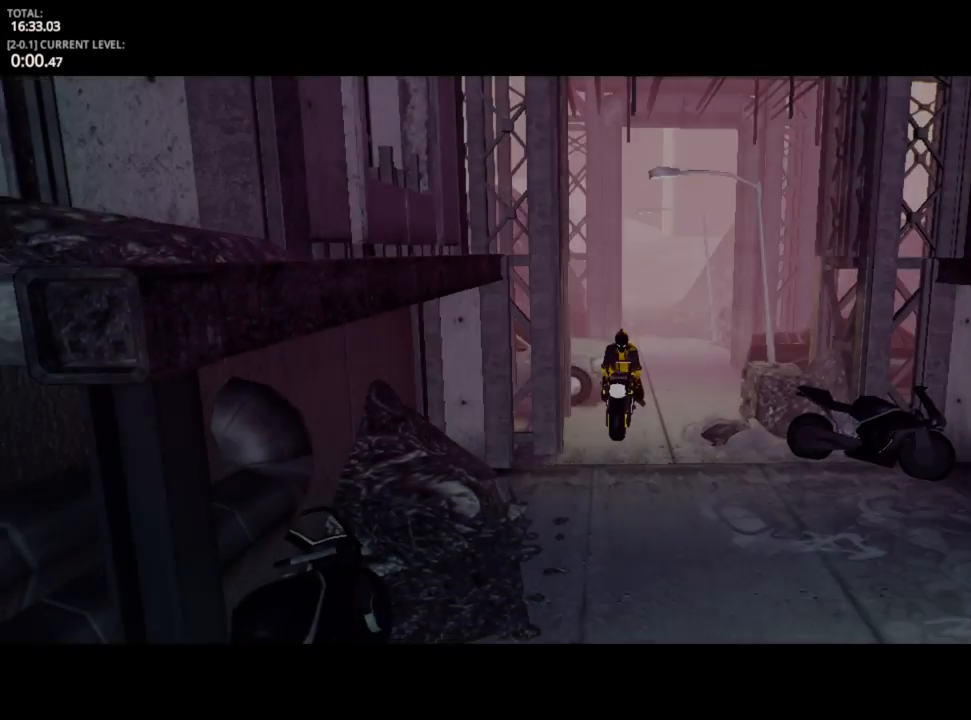
{"keys": ["d"], "mouse": [], "mouse_move": "still", "events": []}
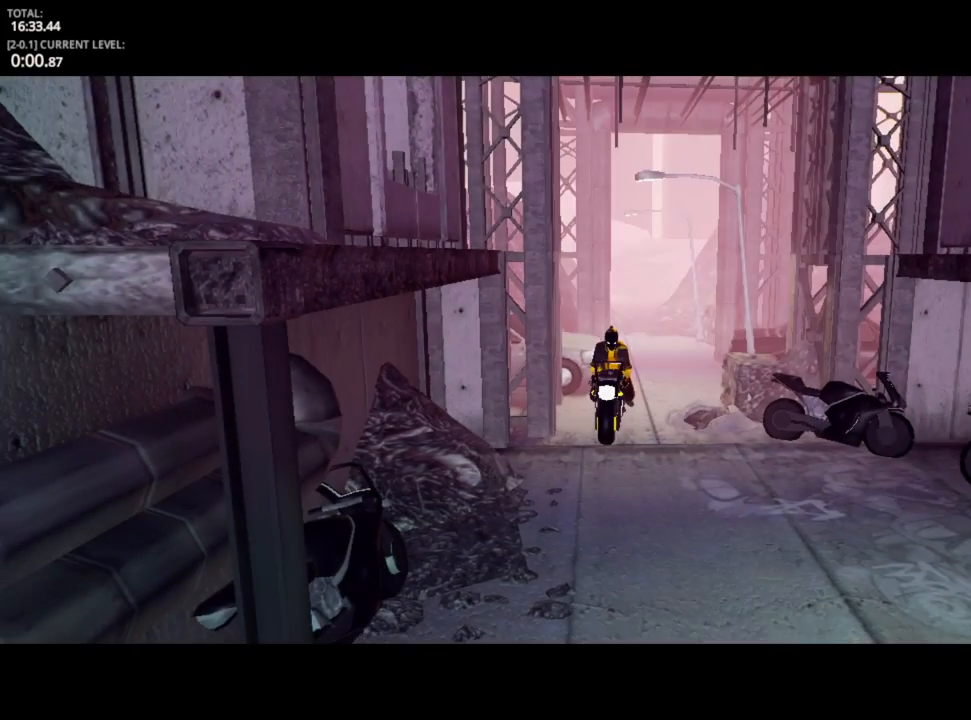
{"keys": ["d"], "mouse": [], "mouse_move": "still", "events": []}
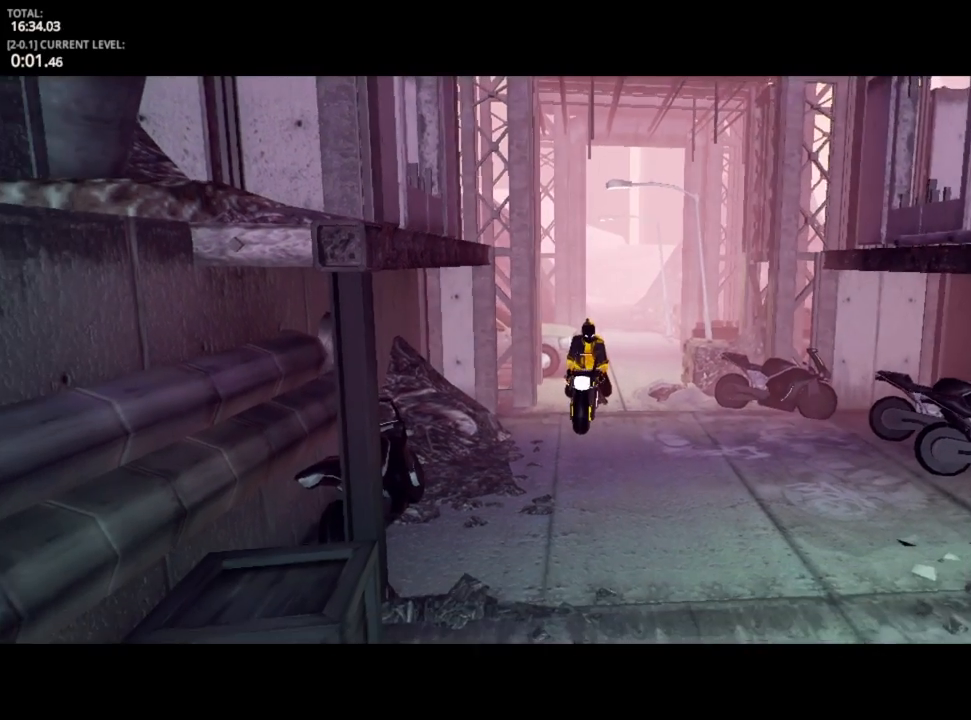
{"keys": ["d"], "mouse": [], "mouse_move": "left", "events": []}
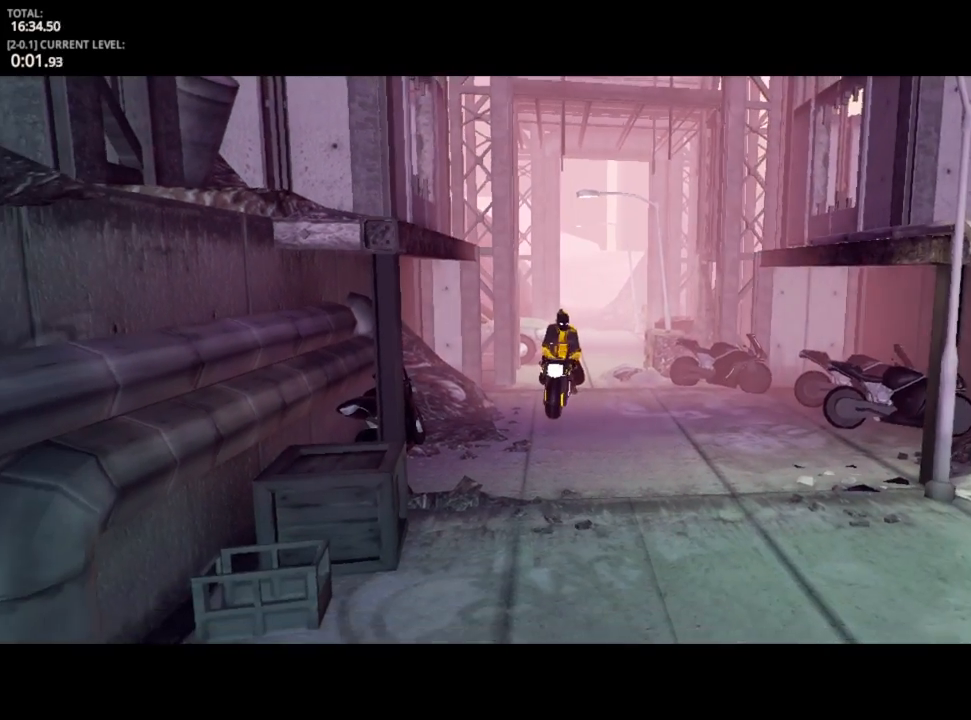
{"keys": ["2", "d"], "mouse": [], "mouse_move": "still", "events": [[233, "2", "down"]]}
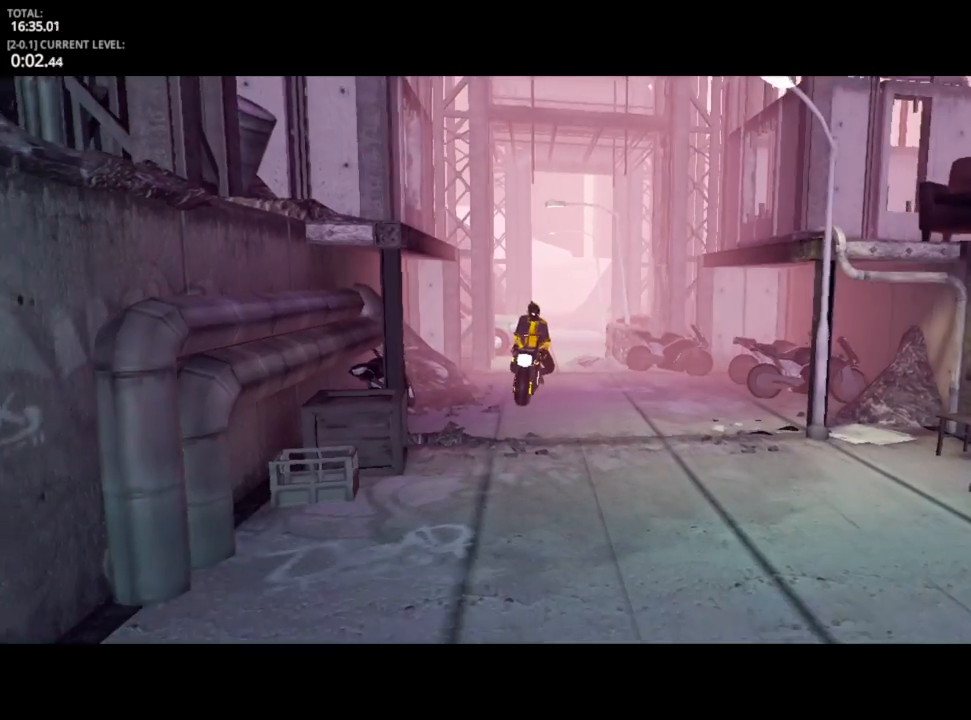
{"keys": ["d"], "mouse": [], "mouse_move": "still", "events": [[117, "2", "up"]]}
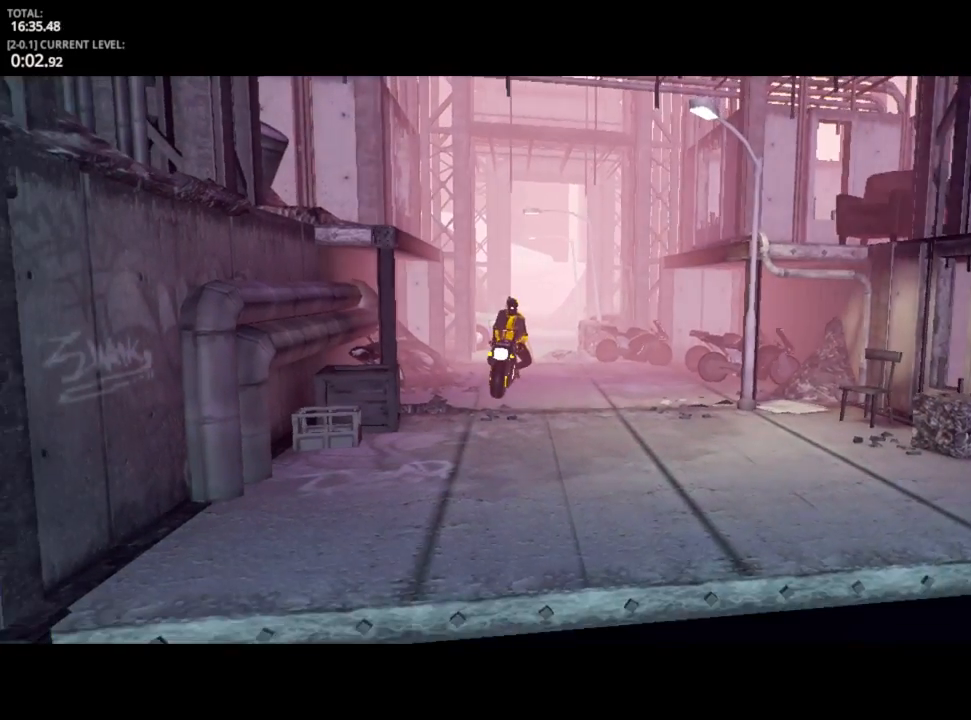
{"keys": ["d"], "mouse": [], "mouse_move": "still", "events": []}
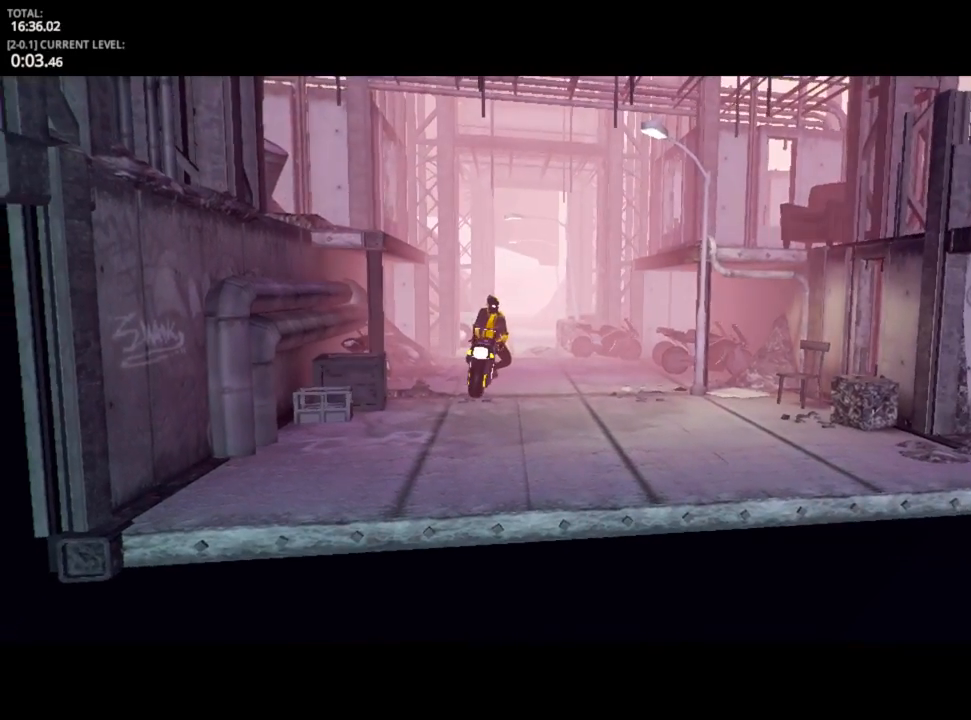
{"keys": ["d"], "mouse": [], "mouse_move": "still", "events": []}
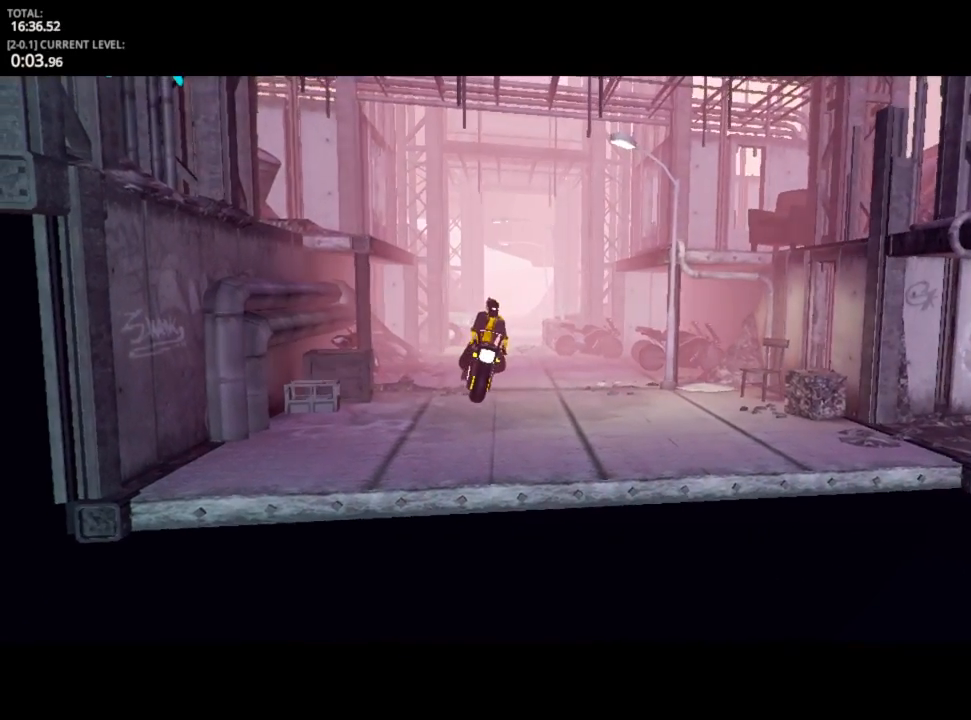
{"keys": ["d"], "mouse": [], "mouse_move": "still", "events": []}
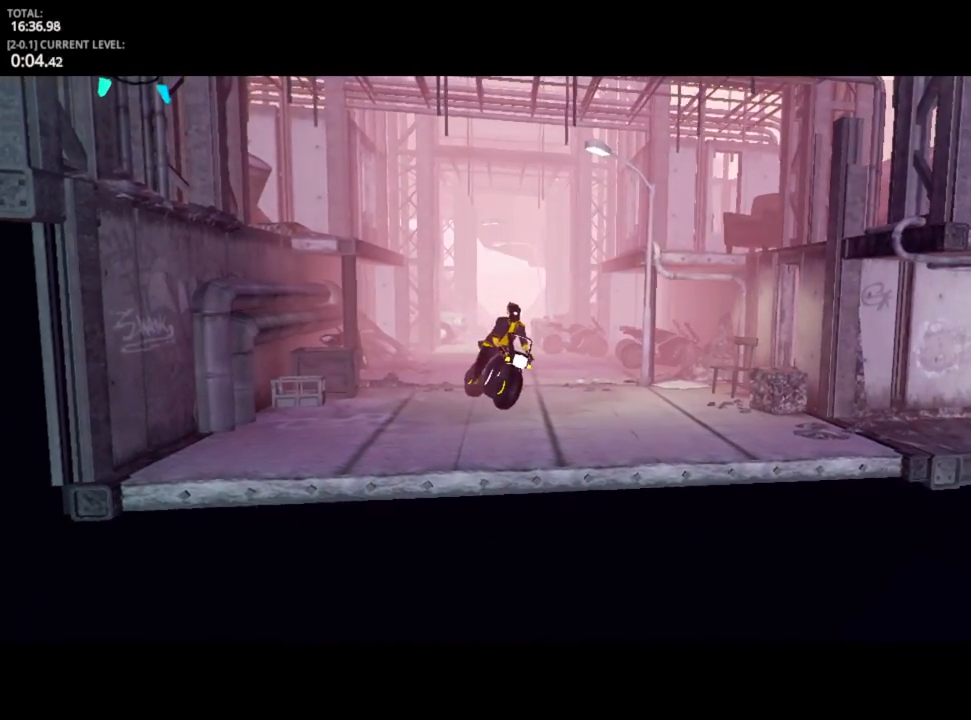
{"keys": ["d"], "mouse": [], "mouse_move": "still", "events": []}
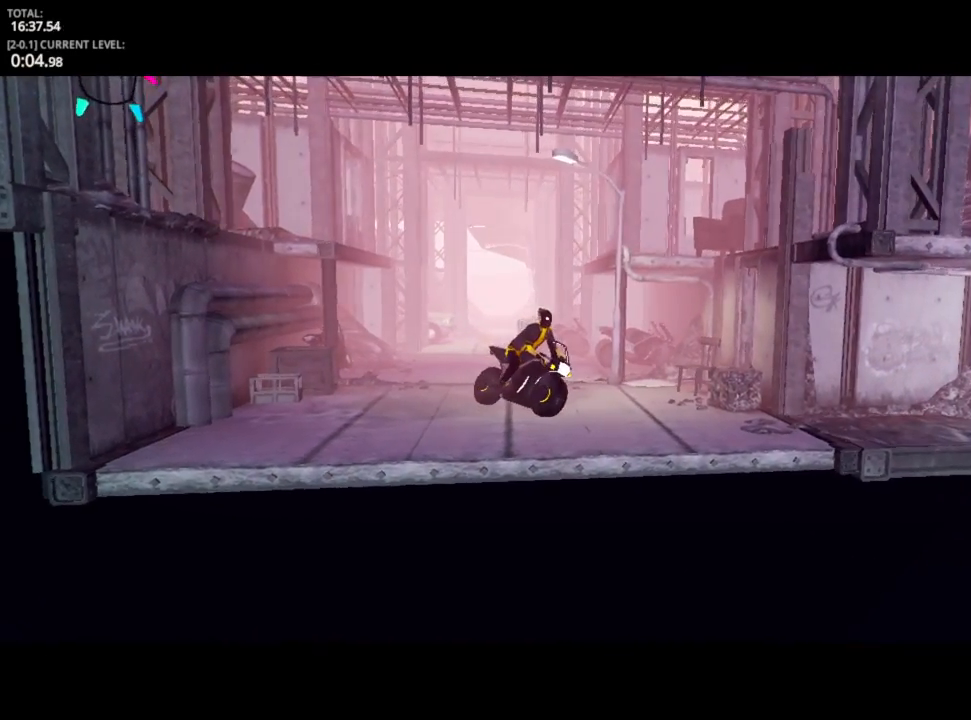
{"keys": ["d"], "mouse": [], "mouse_move": "still", "events": []}
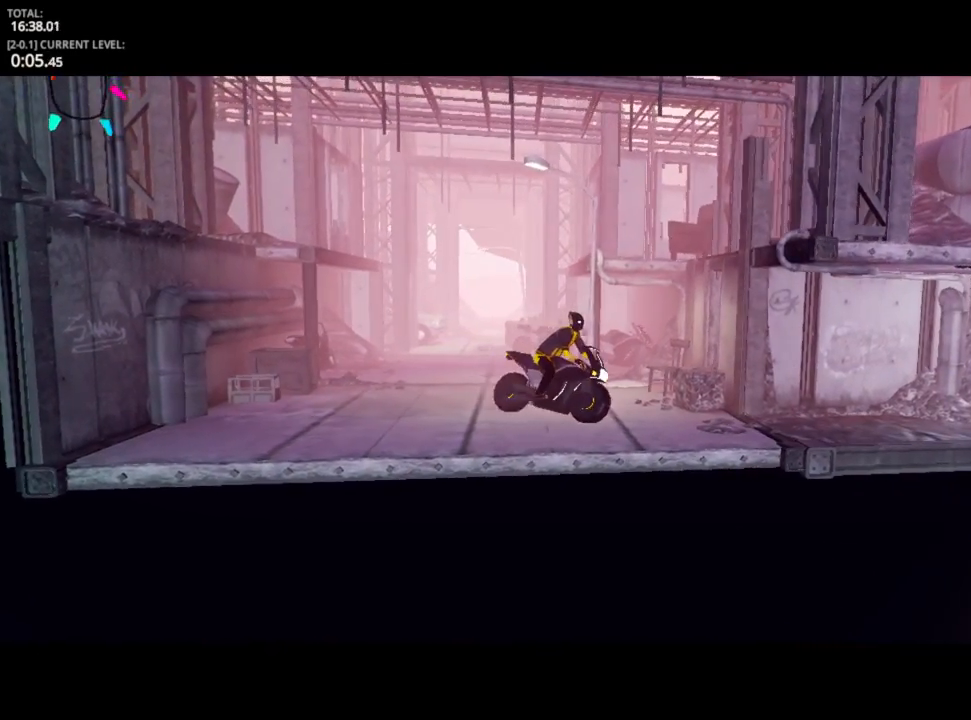
{"keys": ["d"], "mouse": [], "mouse_move": "still", "events": []}
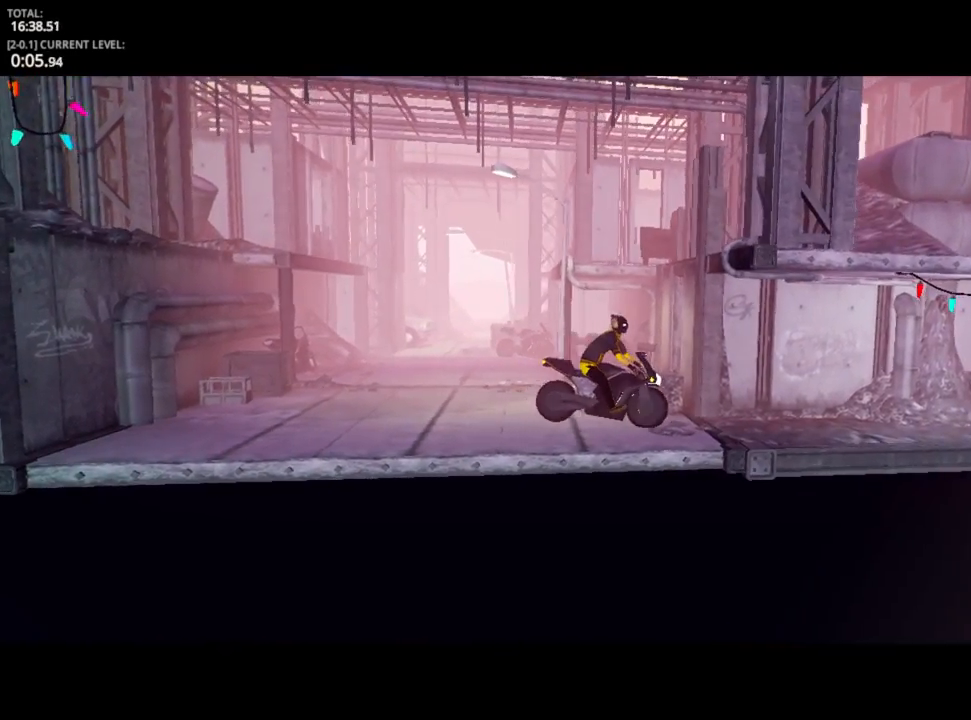
{"keys": ["d"], "mouse": [], "mouse_move": "still", "events": []}
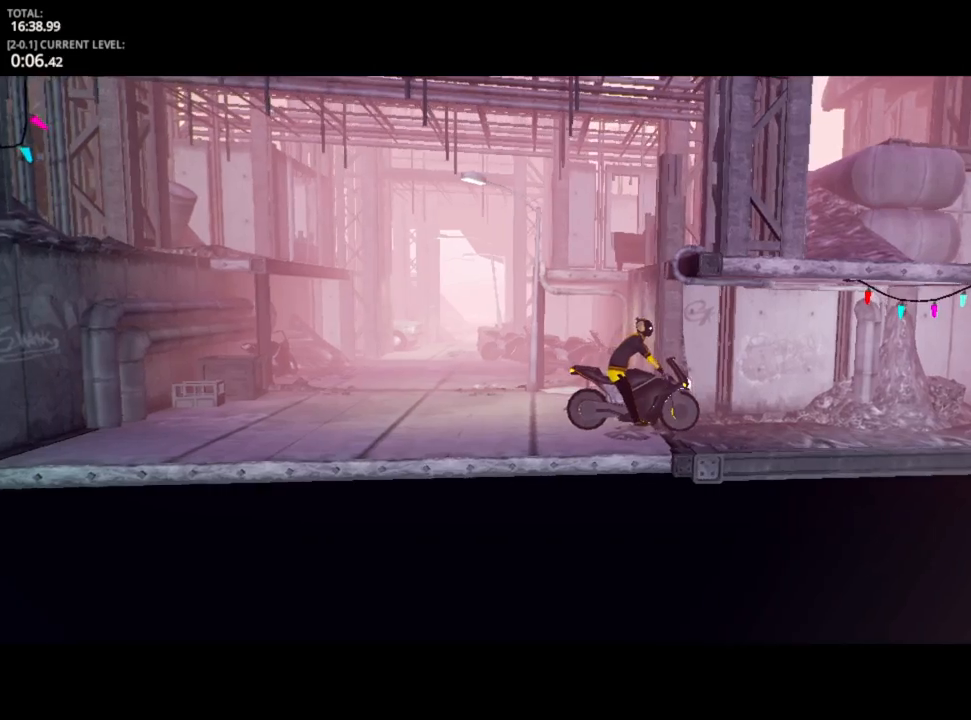
{"keys": ["d"], "mouse": [], "mouse_move": "still", "events": []}
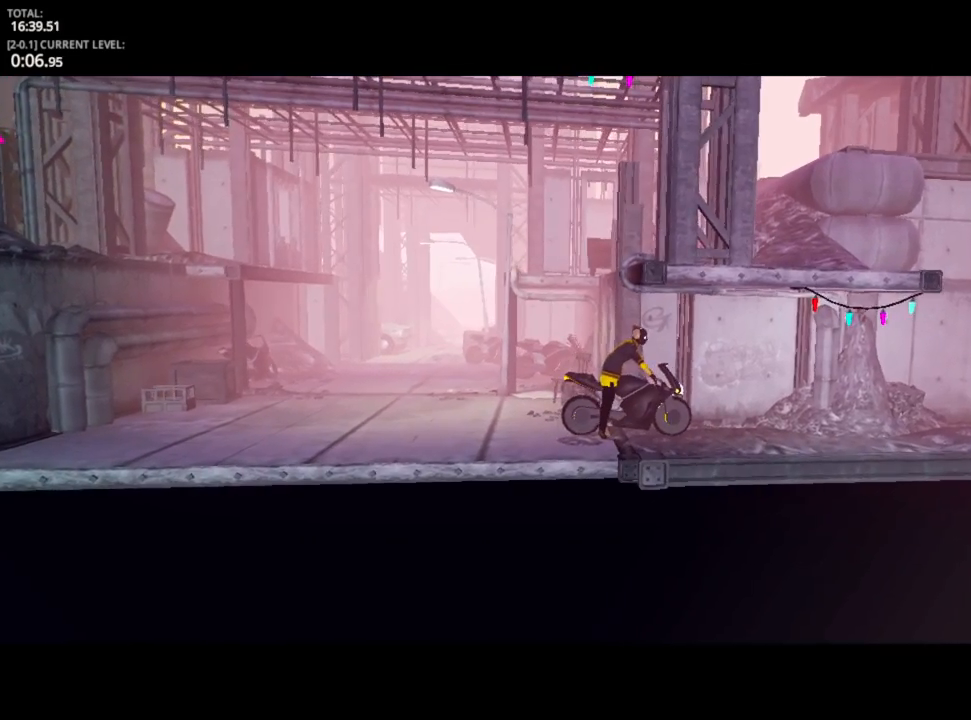
{"keys": ["d"], "mouse": [], "mouse_move": "still", "events": []}
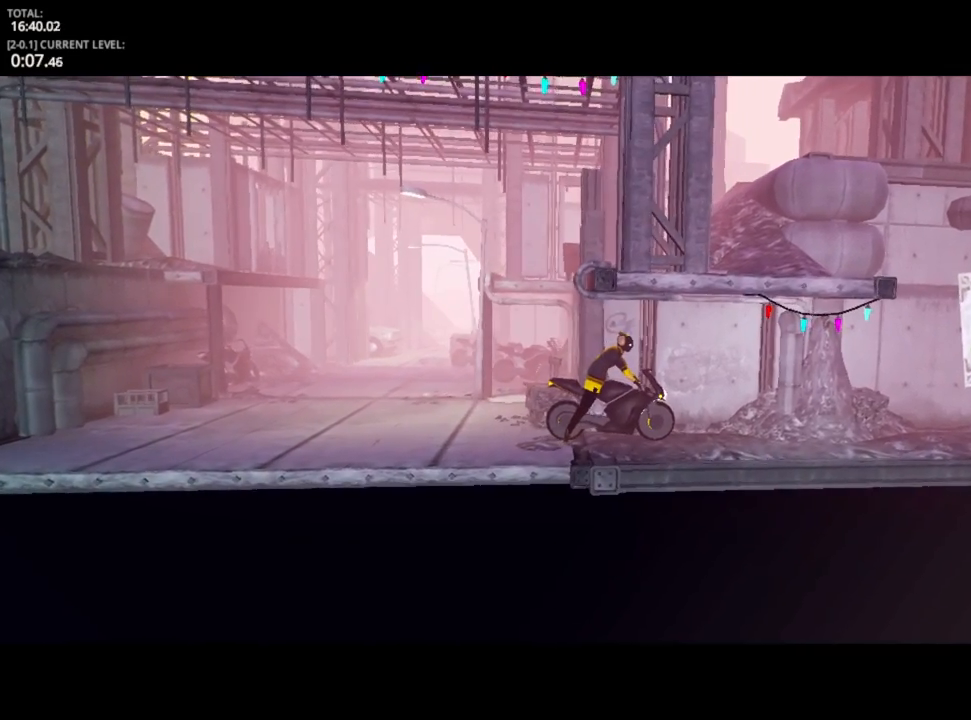
{"keys": ["d"], "mouse": [], "mouse_move": "still", "events": []}
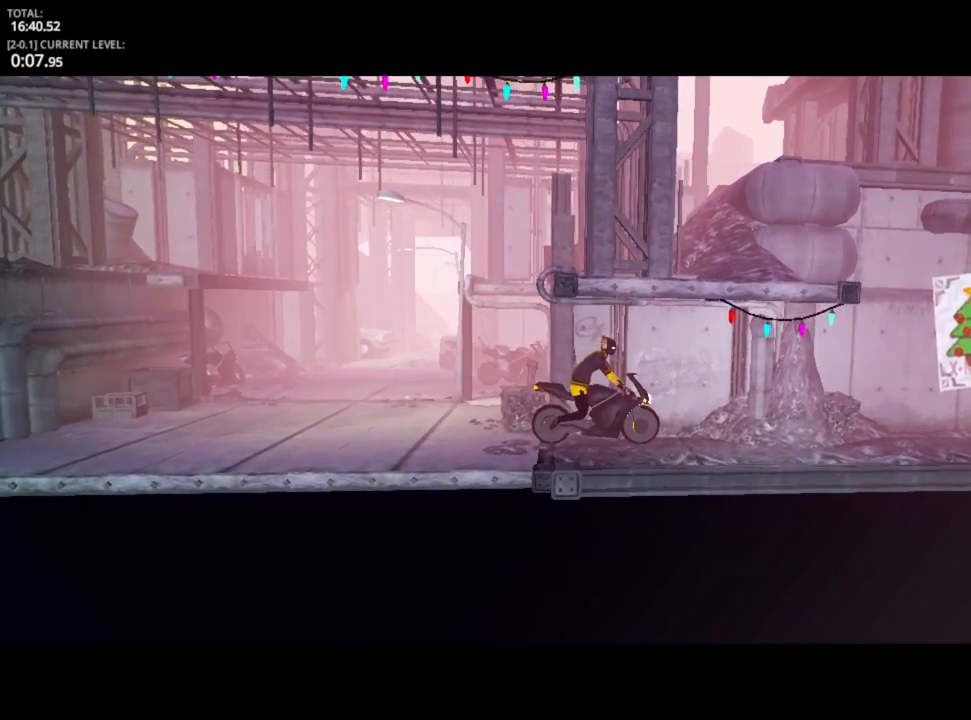
{"keys": ["d"], "mouse": [], "mouse_move": "still", "events": []}
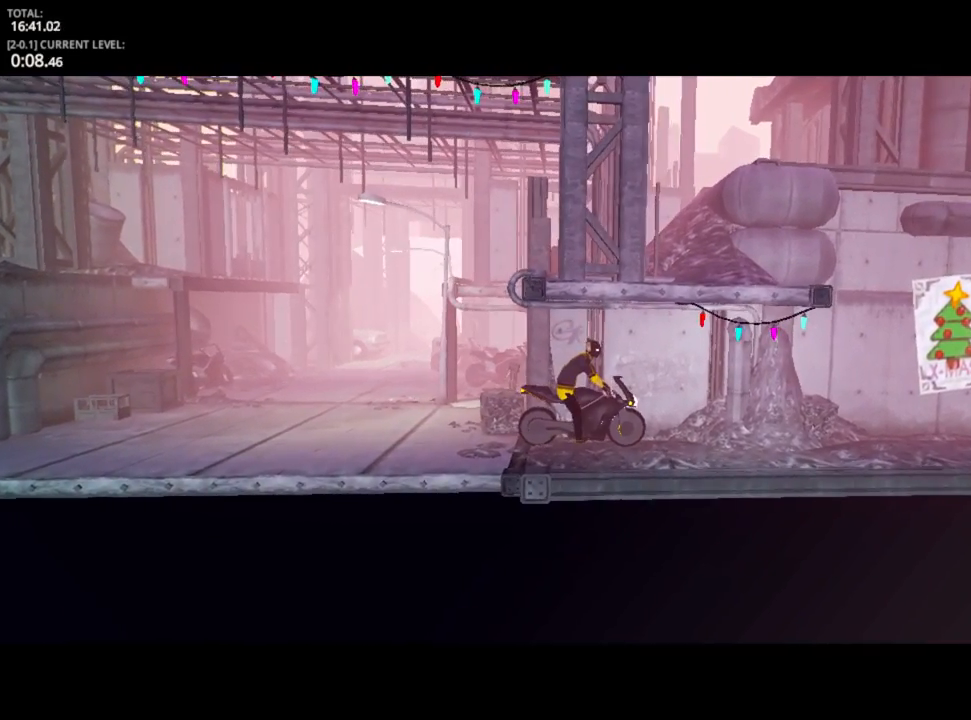
{"keys": ["d"], "mouse": [], "mouse_move": "up-right", "events": []}